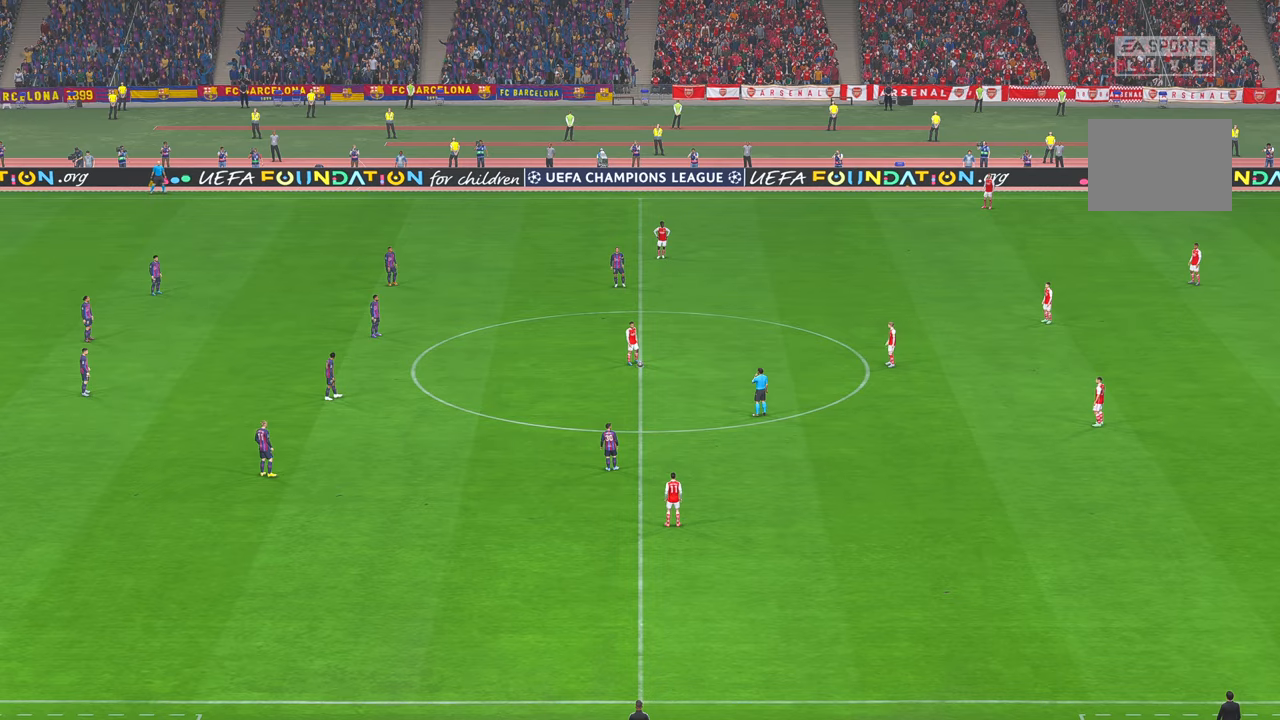
Gameplay with a controller (Xbox layout); each line is a JSON object with the inputs held at the frame after it. "events" lists button and stick changes between this image and that frame as [ms after this image, input, new state], when the widget could be followed in between. Not read: L3 R2 R3.
{"buttons": [], "left_stick": "center", "right_stick": "center", "events": []}
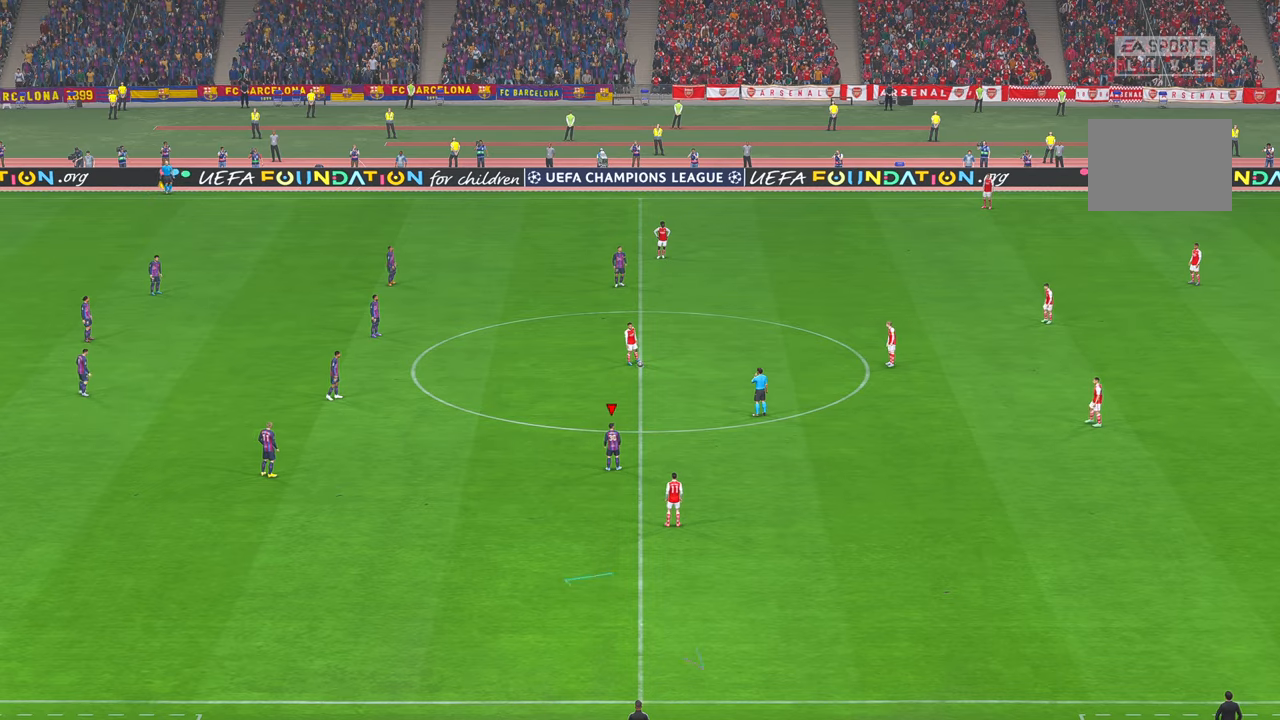
{"buttons": [], "left_stick": "center", "right_stick": "center", "events": []}
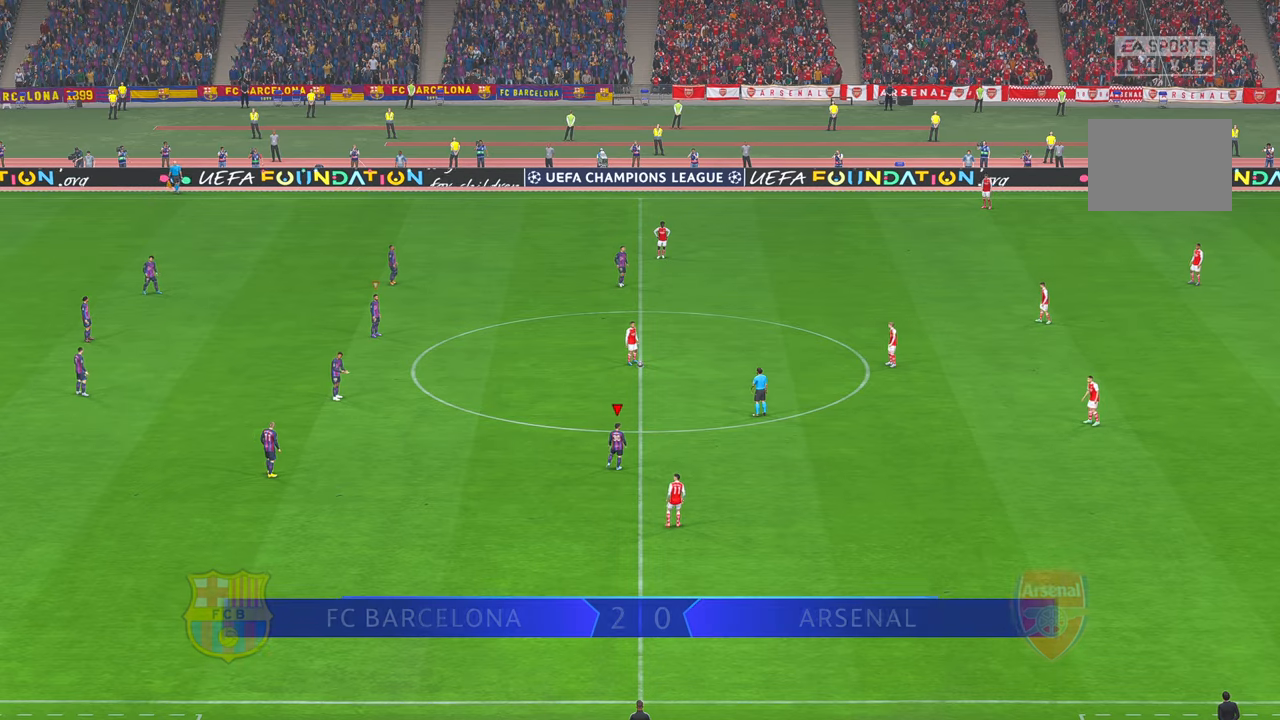
{"buttons": [], "left_stick": "center", "right_stick": "center", "events": []}
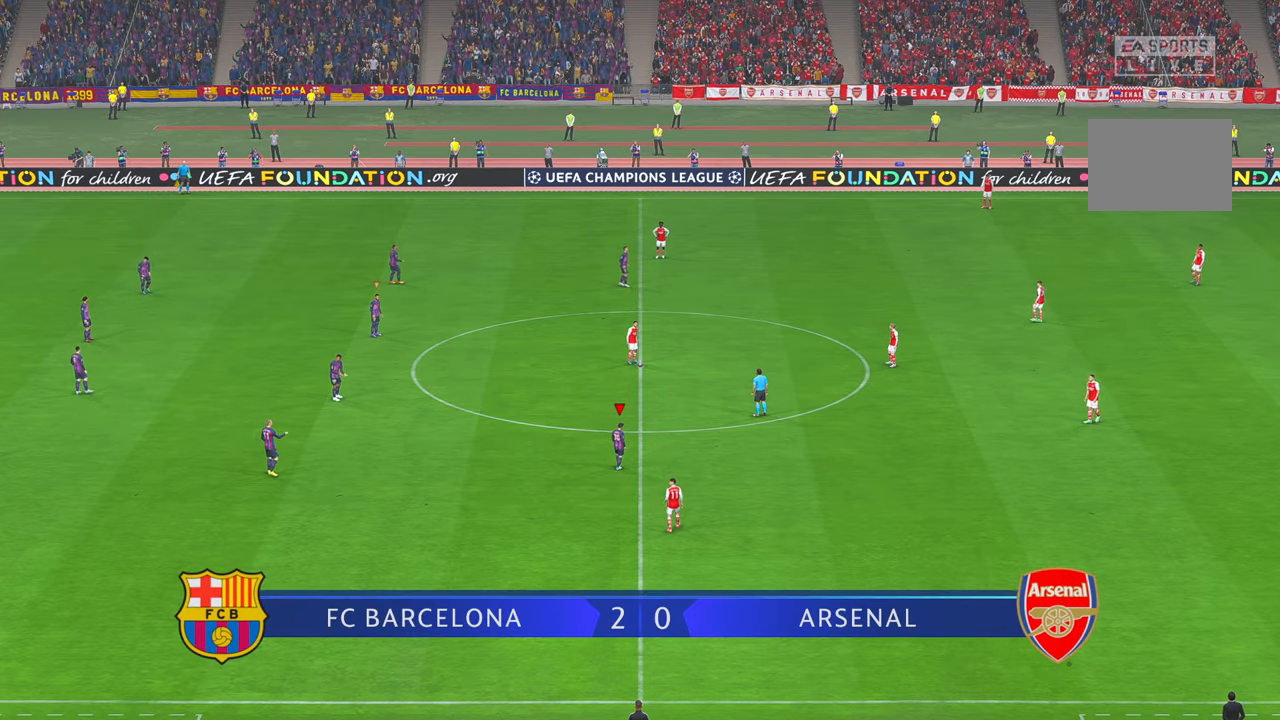
{"buttons": [], "left_stick": "down-left", "right_stick": "center", "events": [[400, "left_stick", "down-left"]]}
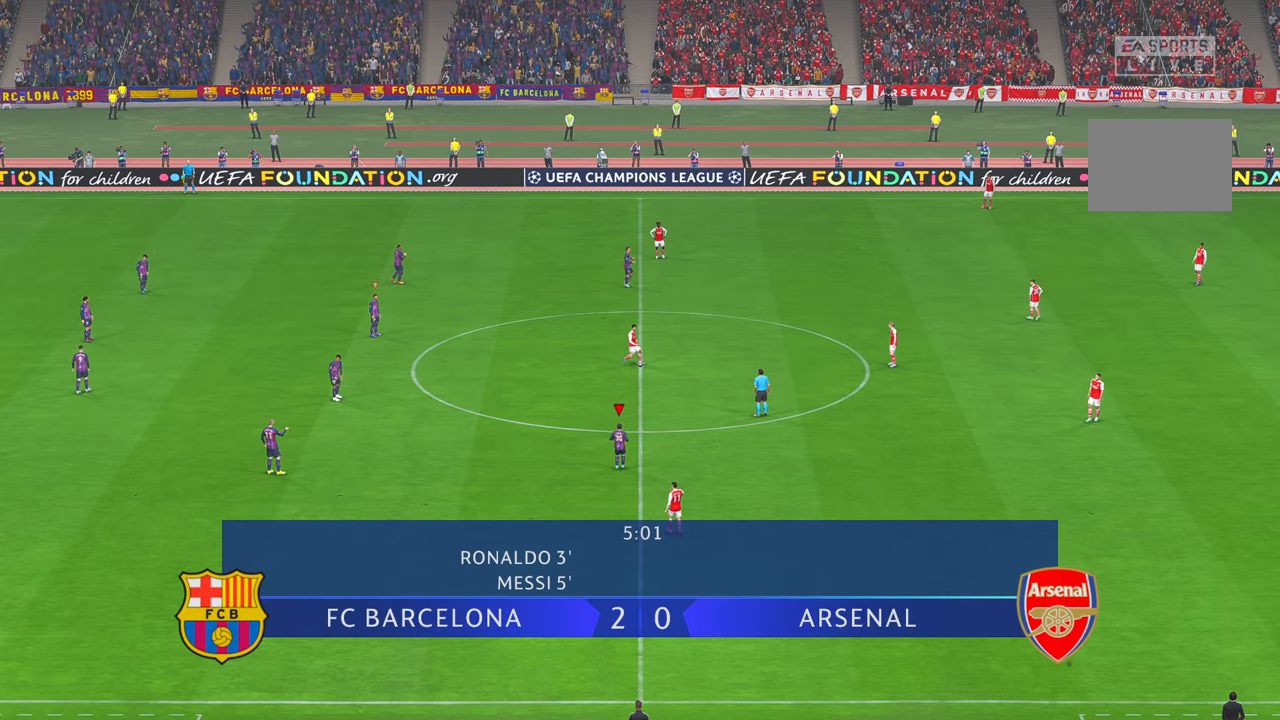
{"buttons": [], "left_stick": "down", "right_stick": "center", "events": [[300, "left_stick", "down"], [400, "right_stick", "up-right"], [467, "right_stick", "center"]]}
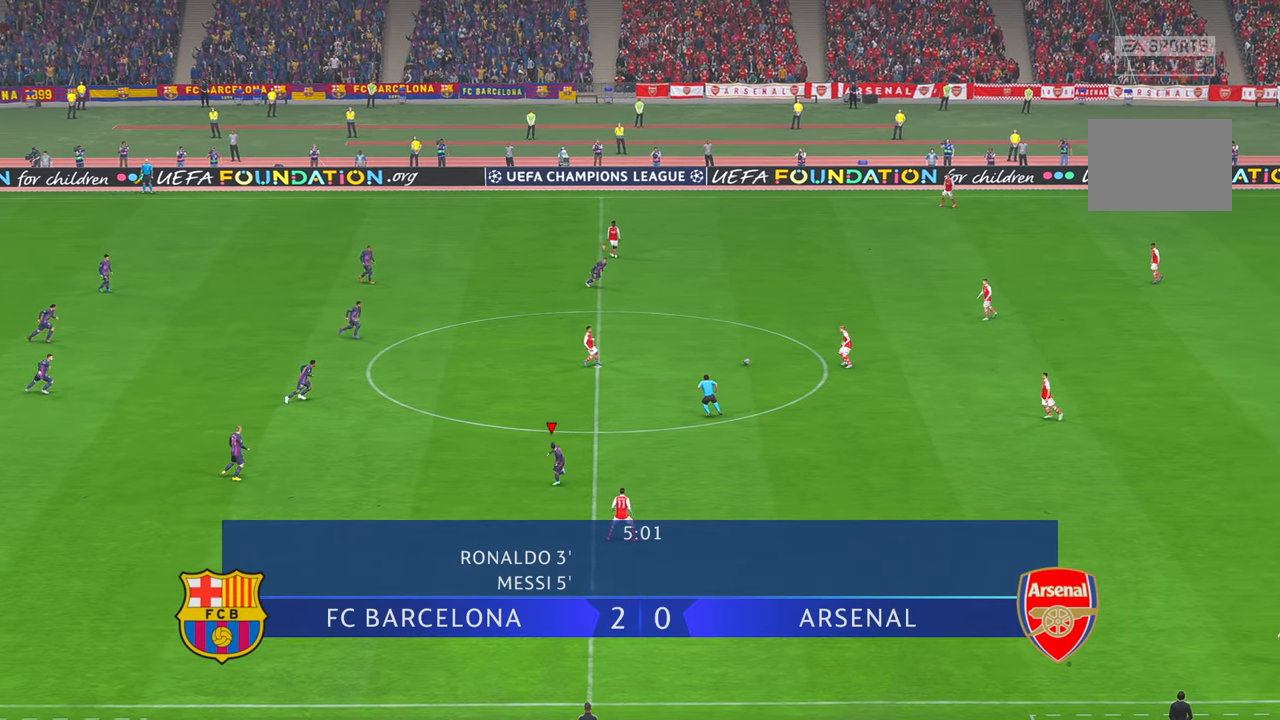
{"buttons": [], "left_stick": "down", "right_stick": "center", "events": []}
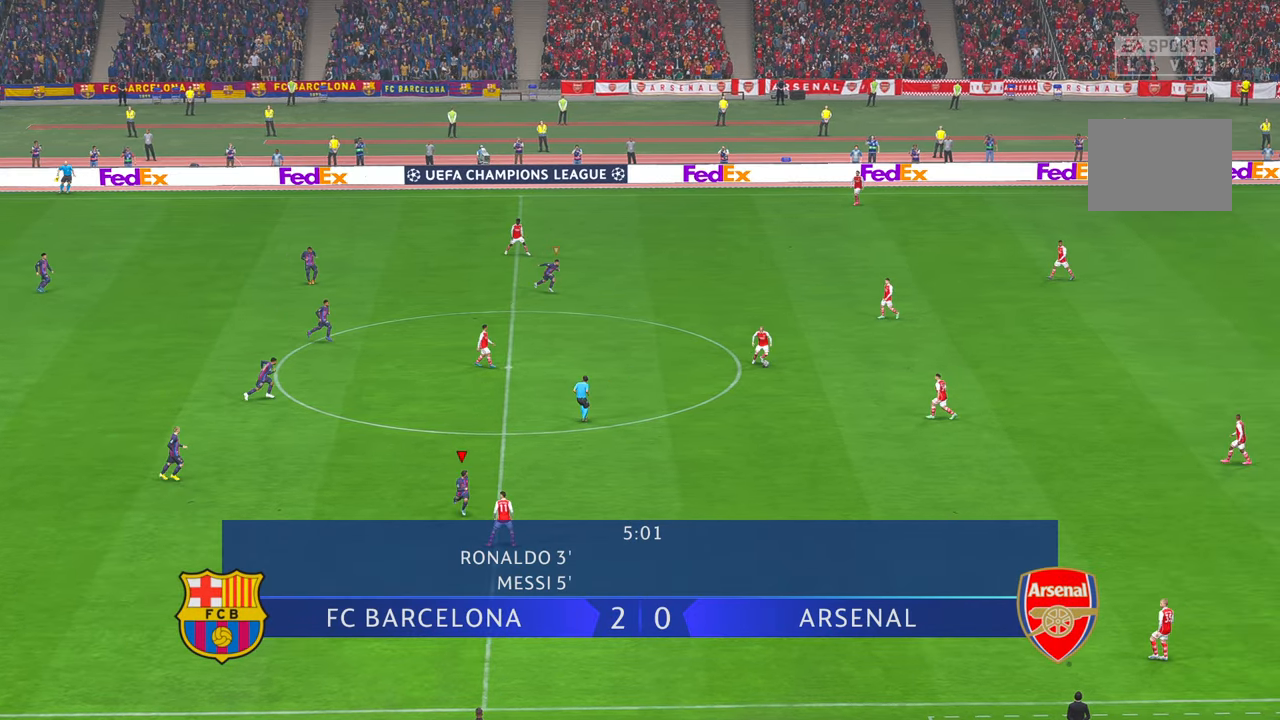
{"buttons": [], "left_stick": "down", "right_stick": "center", "events": []}
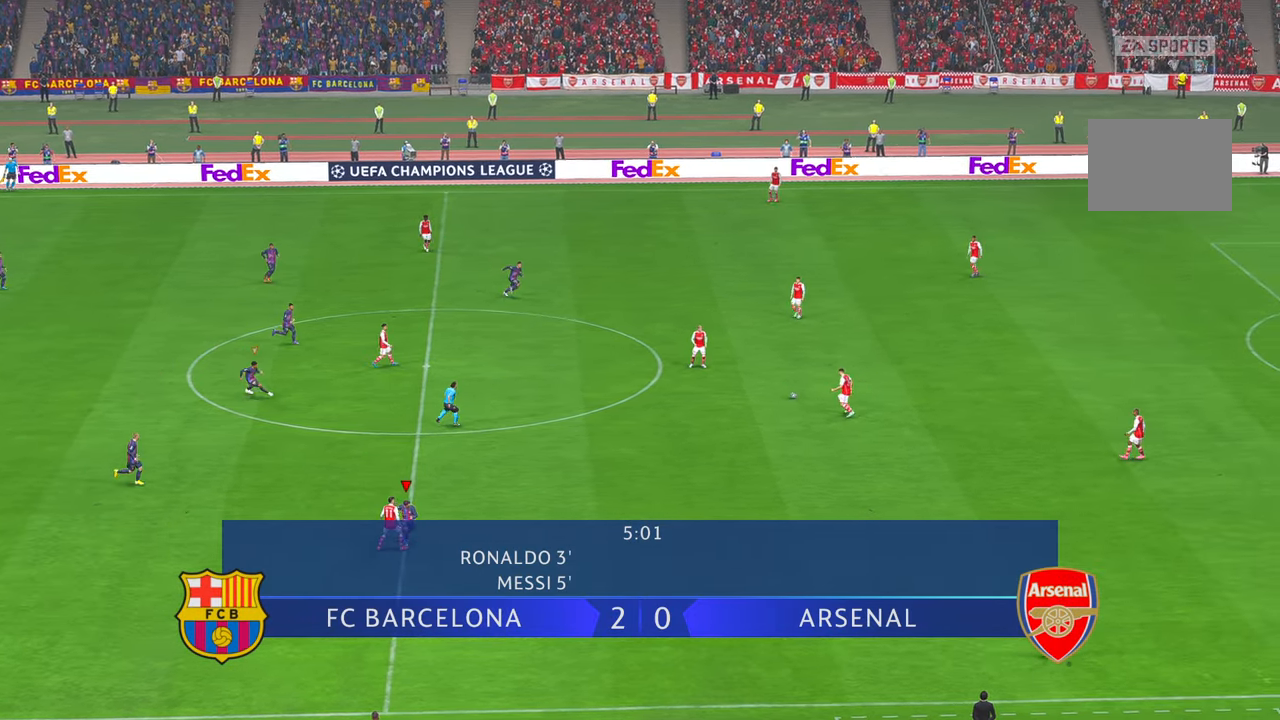
{"buttons": ["L1"], "left_stick": "up-right", "right_stick": "center", "events": [[67, "left_stick", "down-right"], [217, "left_stick", "right"], [333, "L1", "down"], [400, "left_stick", "up-right"]]}
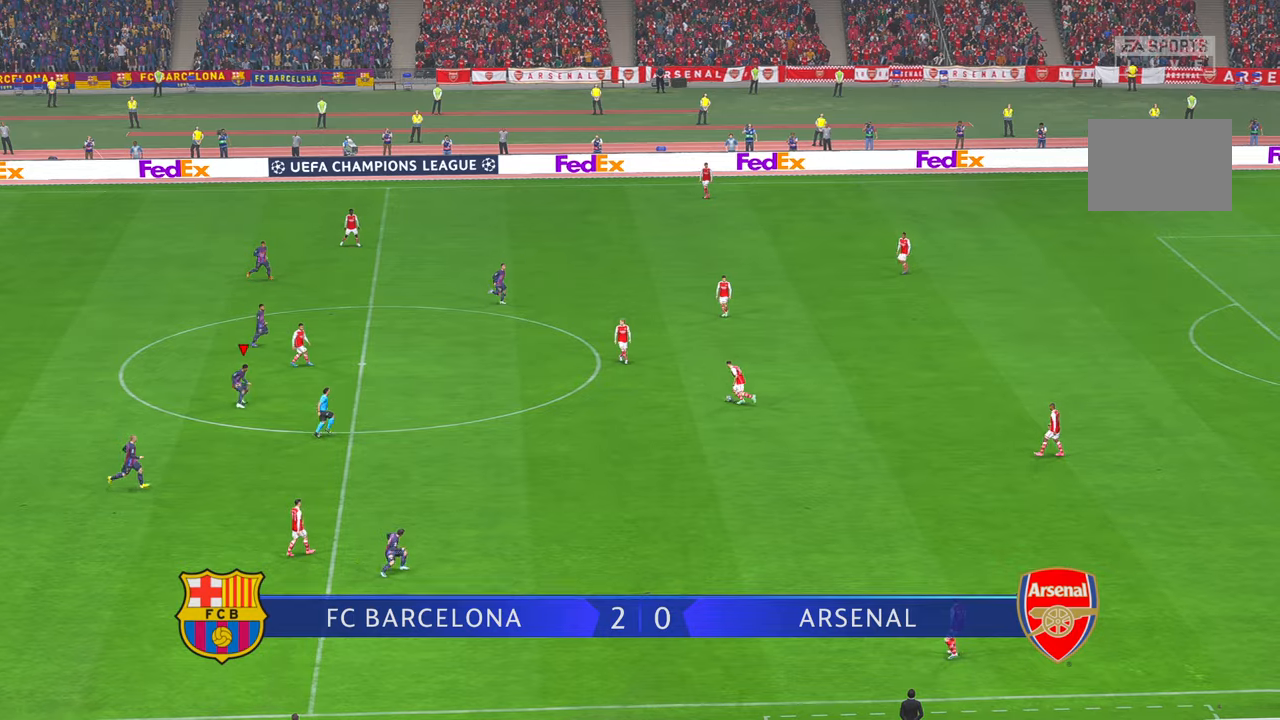
{"buttons": ["L1"], "left_stick": "right", "right_stick": "center", "events": [[34, "L1", "up"], [367, "L1", "down"], [434, "left_stick", "right"]]}
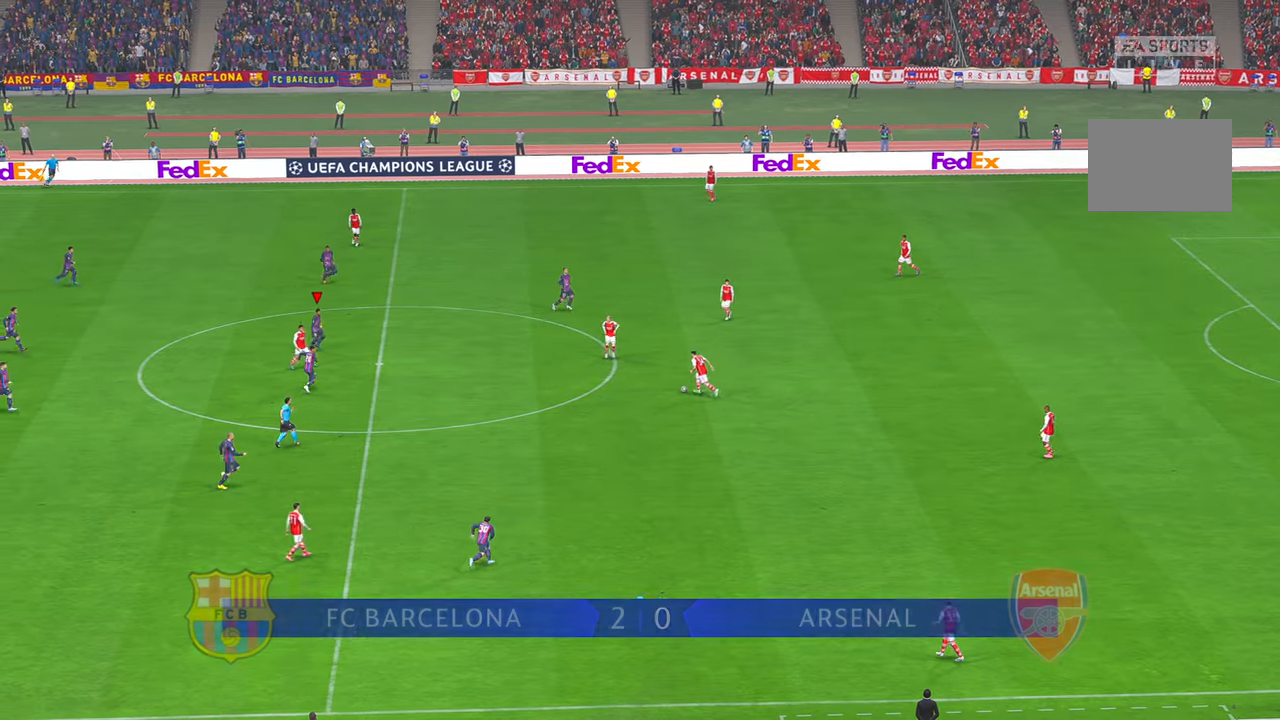
{"buttons": [], "left_stick": "right", "right_stick": "center", "events": [[100, "L1", "up"], [334, "L1", "down"], [500, "L1", "up"]]}
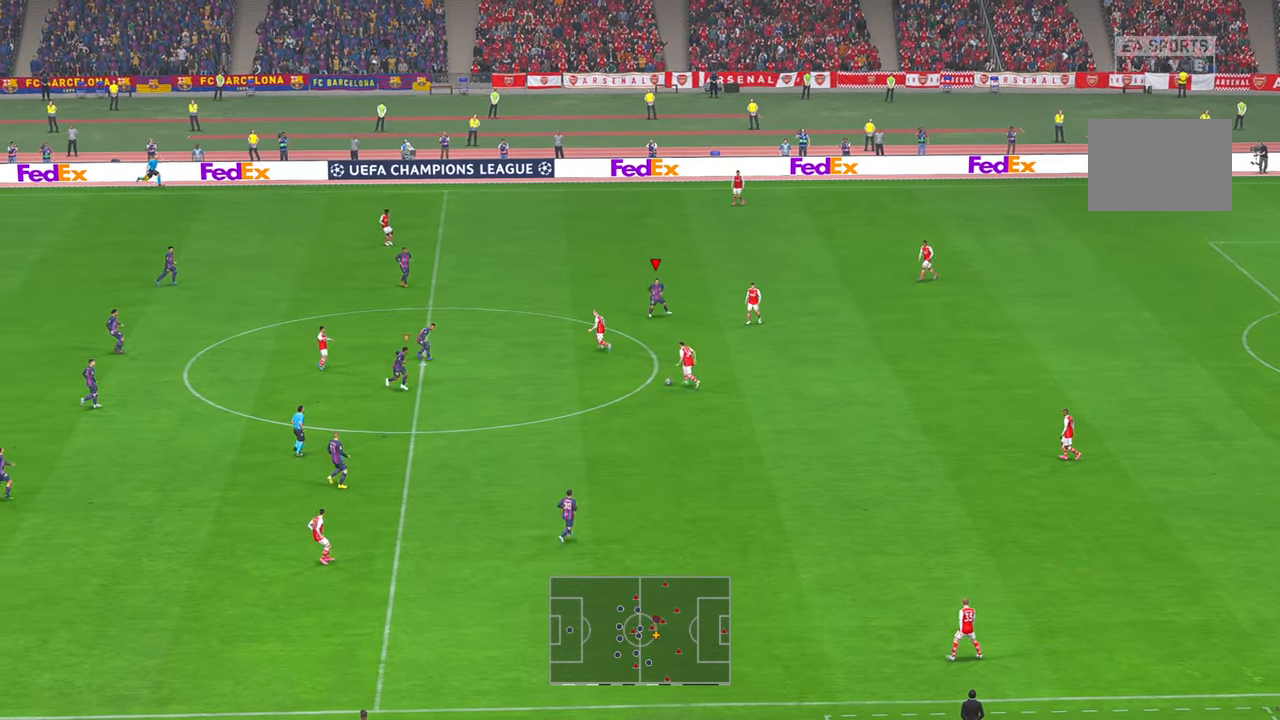
{"buttons": ["L1"], "left_stick": "right", "right_stick": "center", "events": [[84, "left_stick", "down-right"], [317, "left_stick", "right"], [384, "L1", "down"]]}
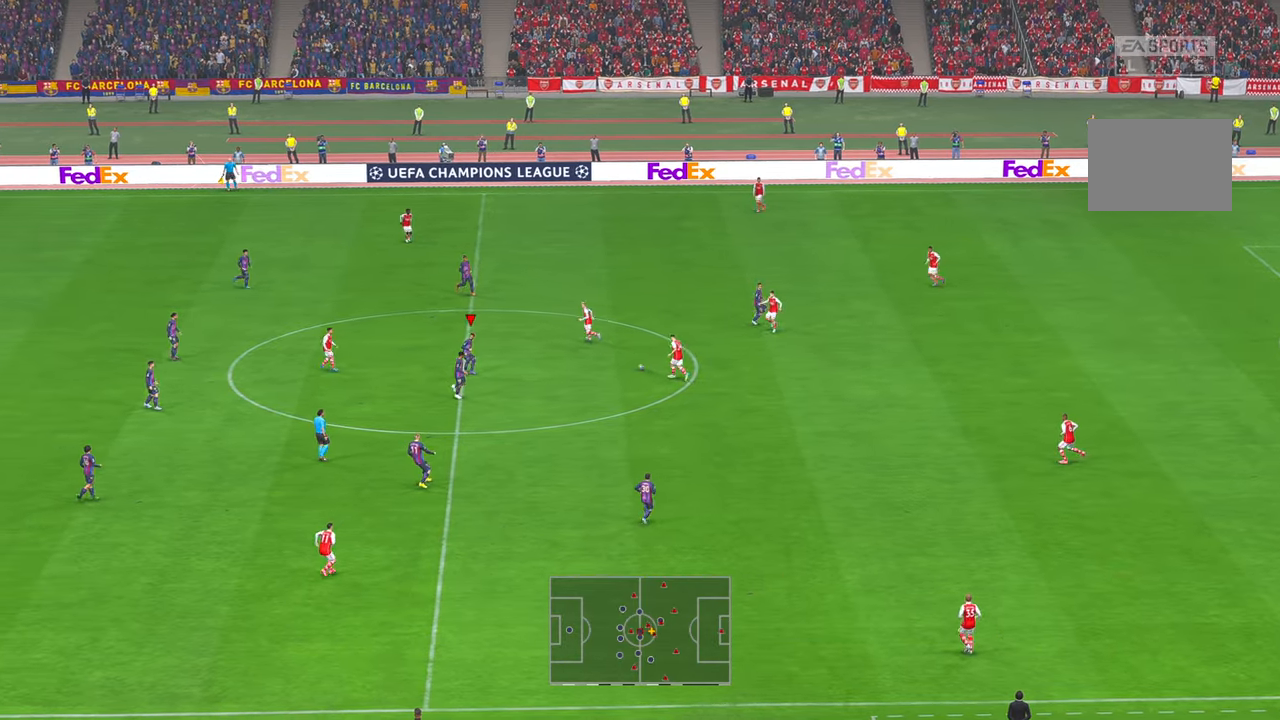
{"buttons": [], "left_stick": "up-right", "right_stick": "center", "events": [[17, "L1", "up"], [284, "left_stick", "up-right"]]}
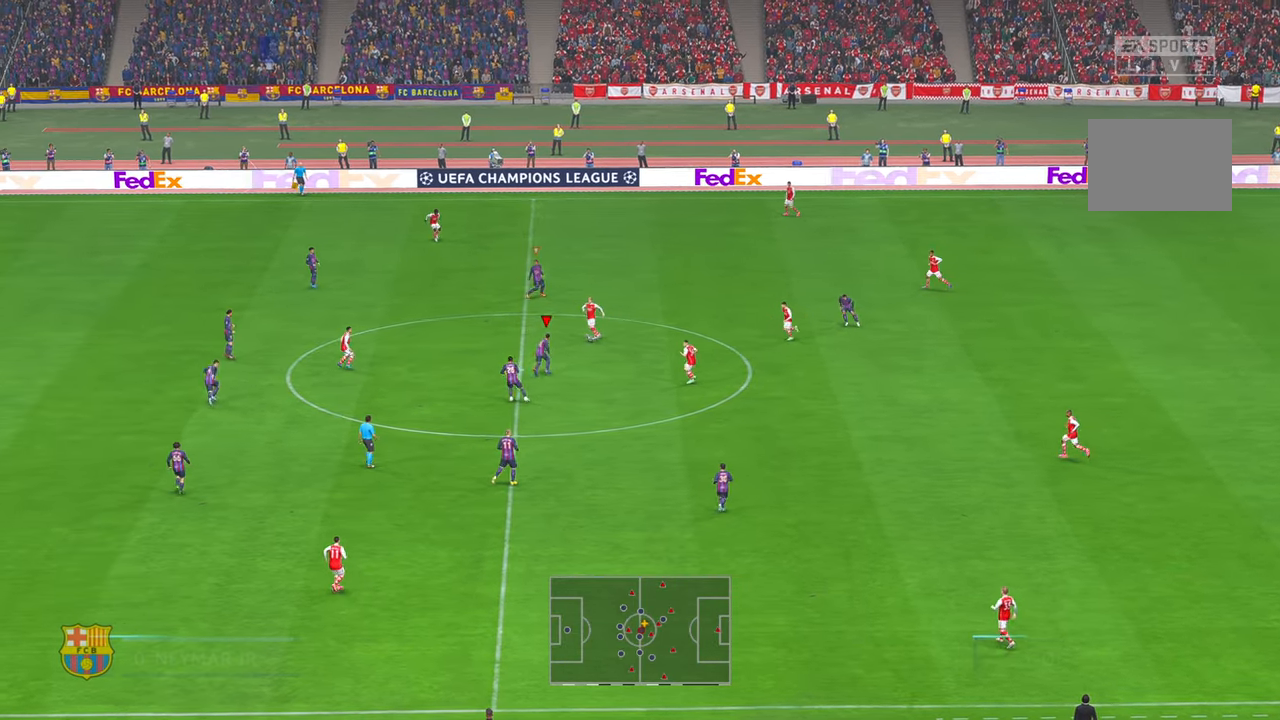
{"buttons": [], "left_stick": "up-left", "right_stick": "center", "events": [[17, "left_stick", "up"], [267, "left_stick", "up-left"]]}
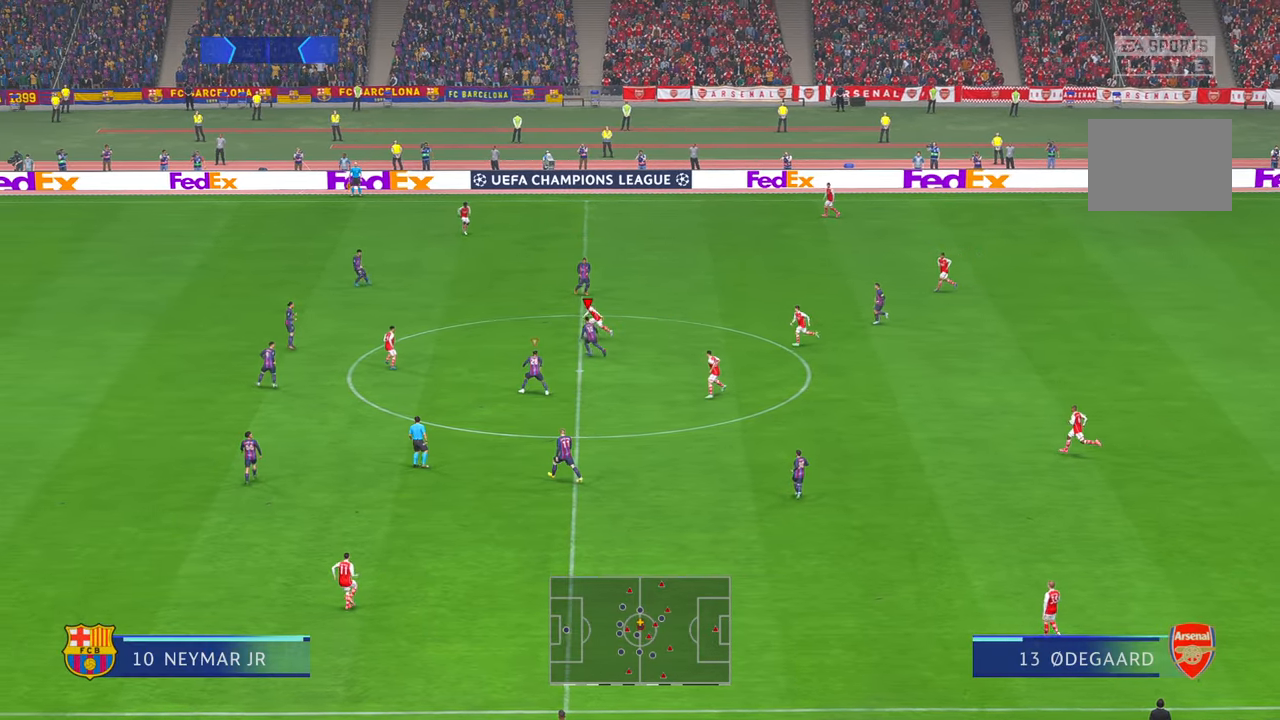
{"buttons": [], "left_stick": "left", "right_stick": "center", "events": [[284, "DPAD_UP", "down"], [334, "DPAD_UP", "up"], [334, "left_stick", "left"], [350, "DPAD_RIGHT", "down"], [384, "DPAD_DOWN", "down"], [400, "DPAD_RIGHT", "up"], [450, "DPAD_DOWN", "up"]]}
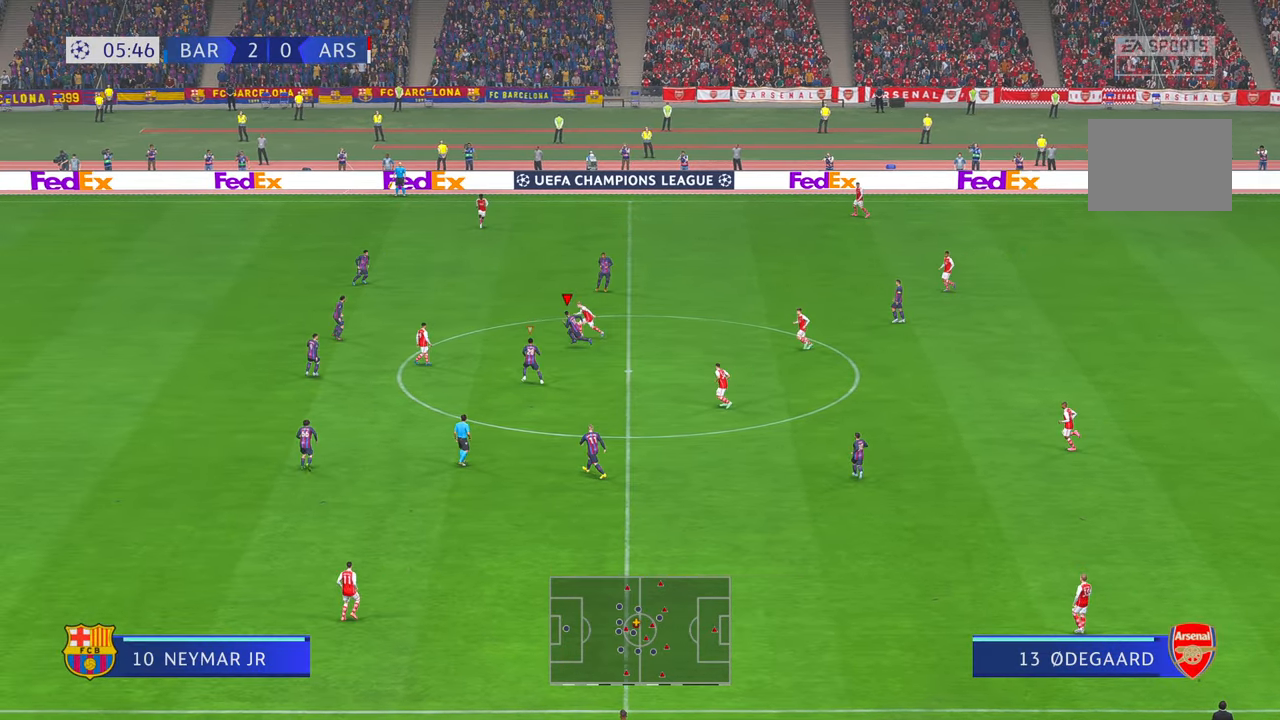
{"buttons": [], "left_stick": "up", "right_stick": "center", "events": [[134, "left_stick", "up-left"], [450, "left_stick", "up"]]}
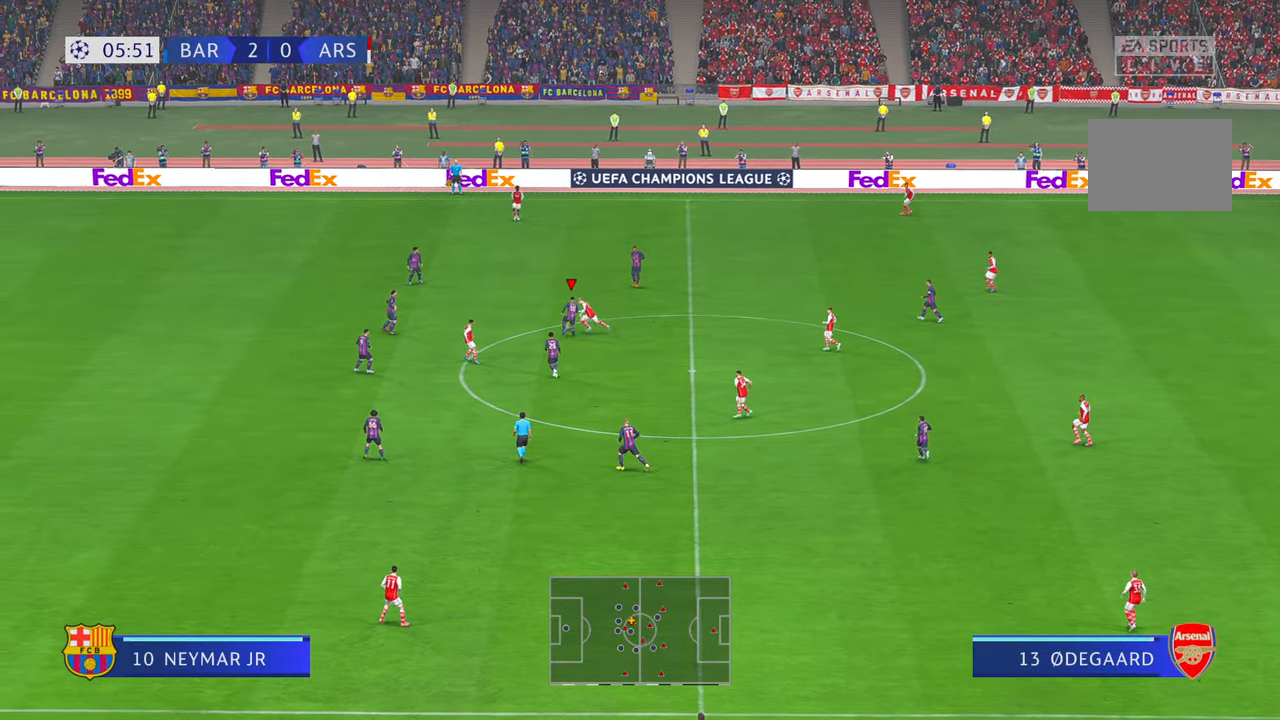
{"buttons": [], "left_stick": "up", "right_stick": "center", "events": []}
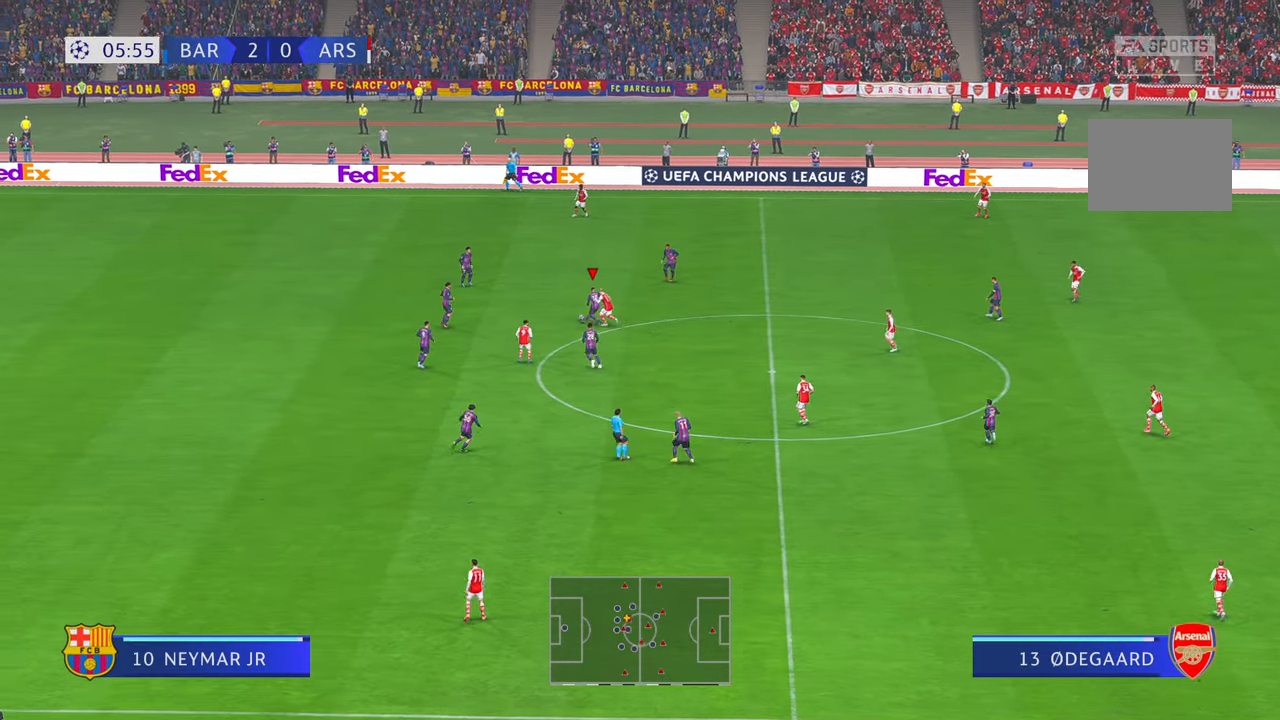
{"buttons": [], "left_stick": "up-right", "right_stick": "center", "events": [[67, "L1", "down"], [100, "A", "down"], [200, "A", "up"], [234, "L1", "up"], [250, "left_stick", "up-right"]]}
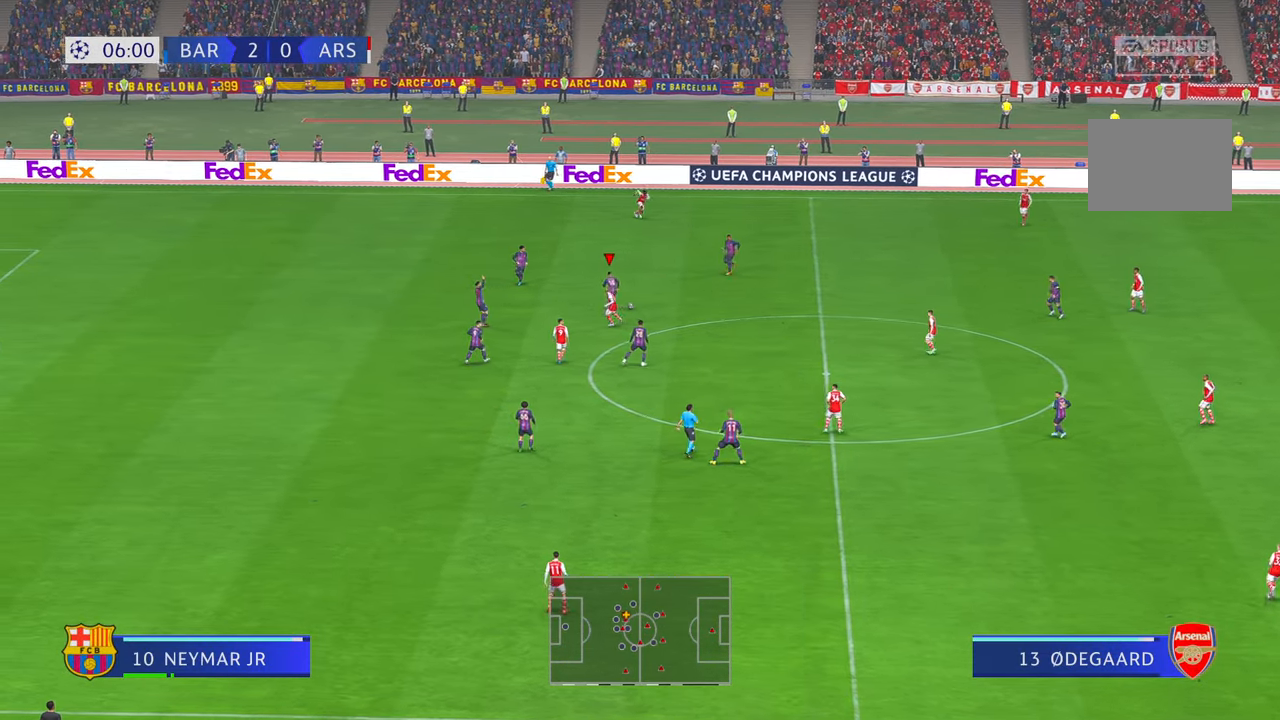
{"buttons": [], "left_stick": "right", "right_stick": "center", "events": [[34, "left_stick", "right"]]}
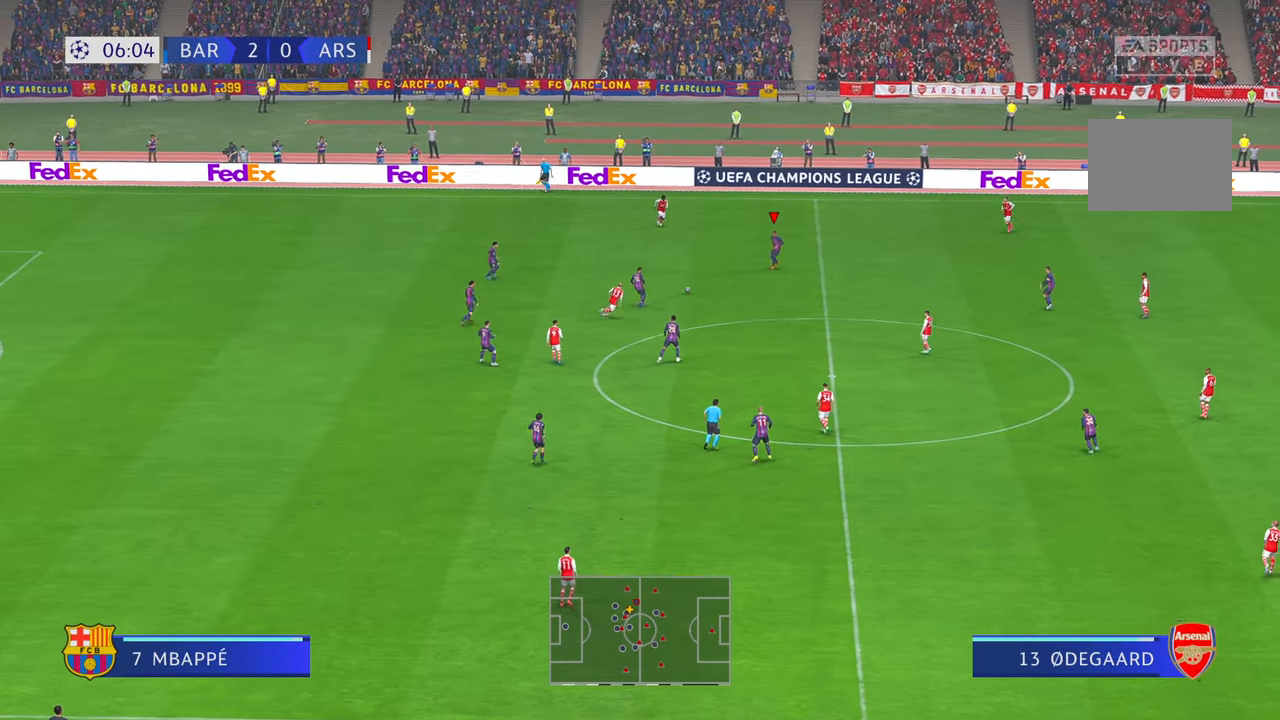
{"buttons": [], "left_stick": "down-right", "right_stick": "center", "events": [[384, "left_stick", "down-right"]]}
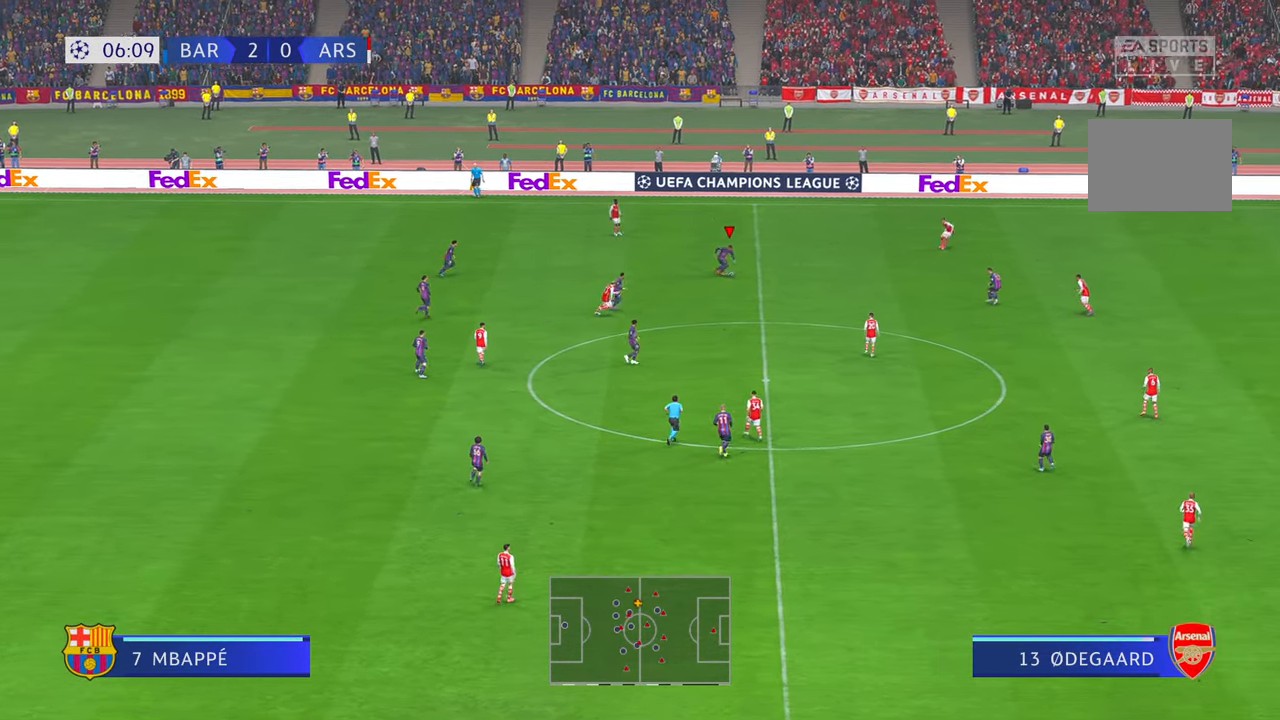
{"buttons": ["L1"], "left_stick": "down-right", "right_stick": "center", "events": [[500, "L1", "down"]]}
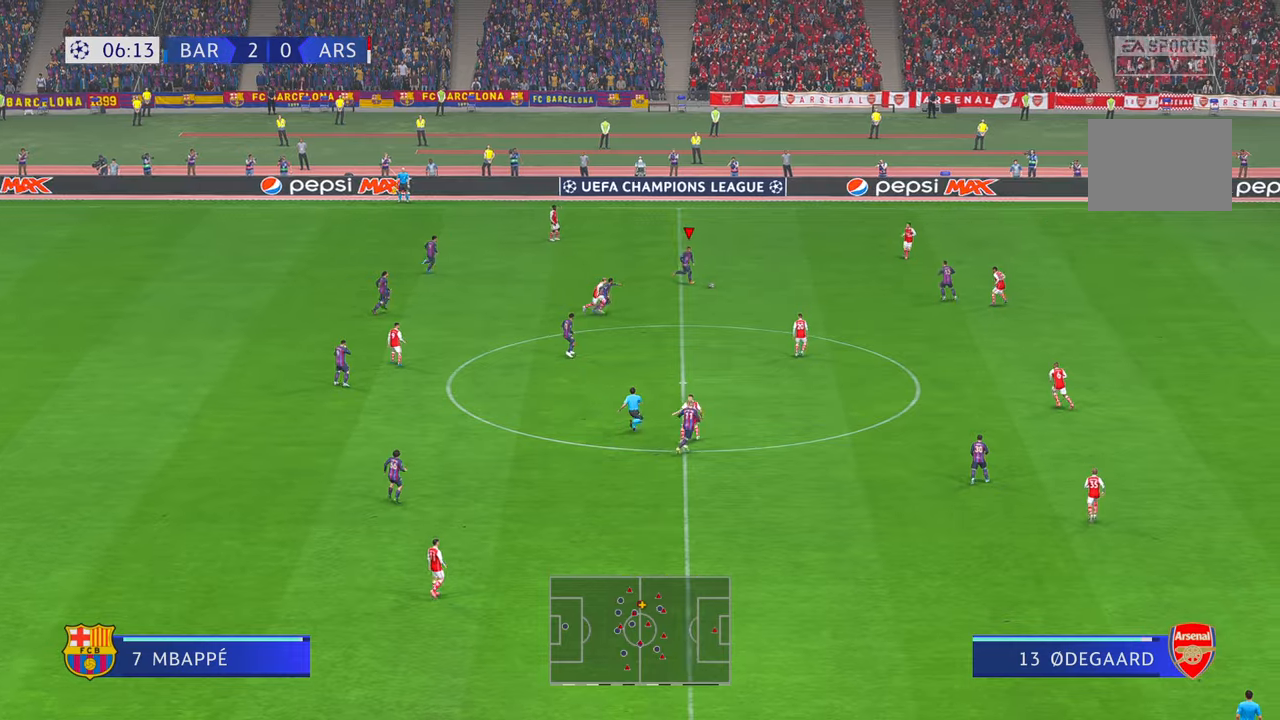
{"buttons": [], "left_stick": "down-right", "right_stick": "center", "events": [[200, "L1", "up"], [234, "Y", "down"], [284, "right_stick", "down"], [417, "Y", "up"], [500, "right_stick", "center"]]}
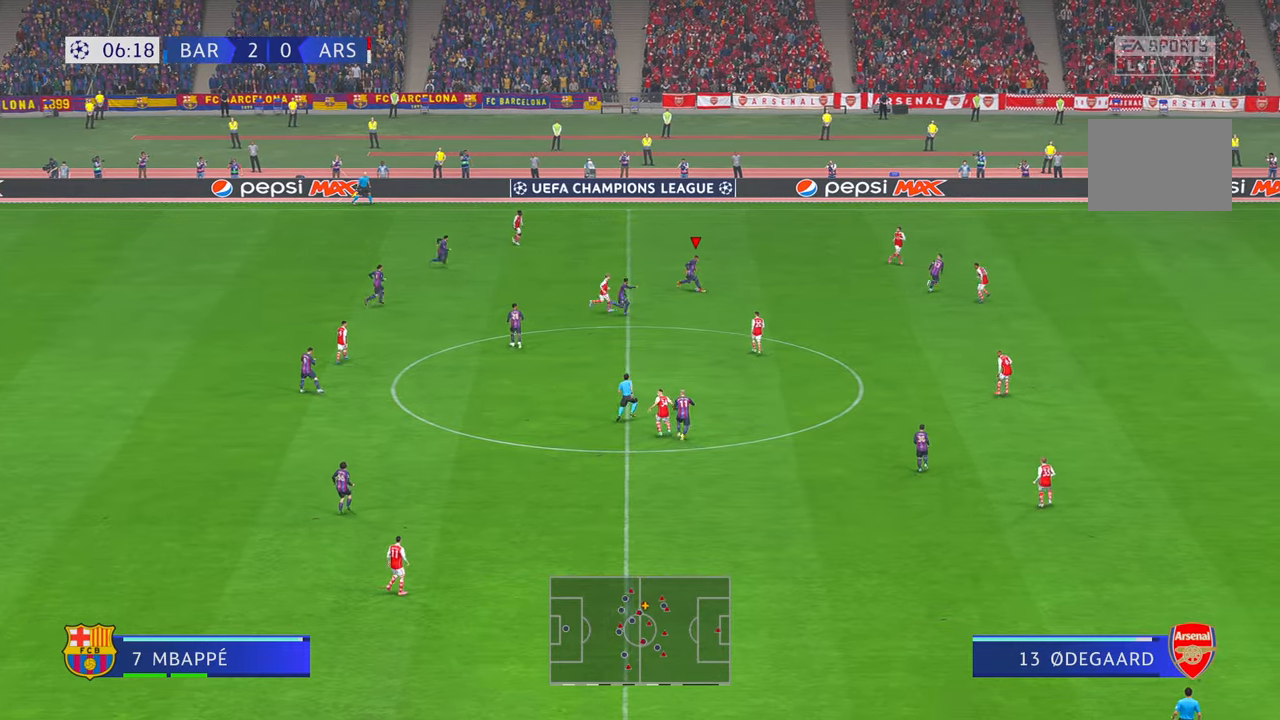
{"buttons": [], "left_stick": "down-right", "right_stick": "center"}
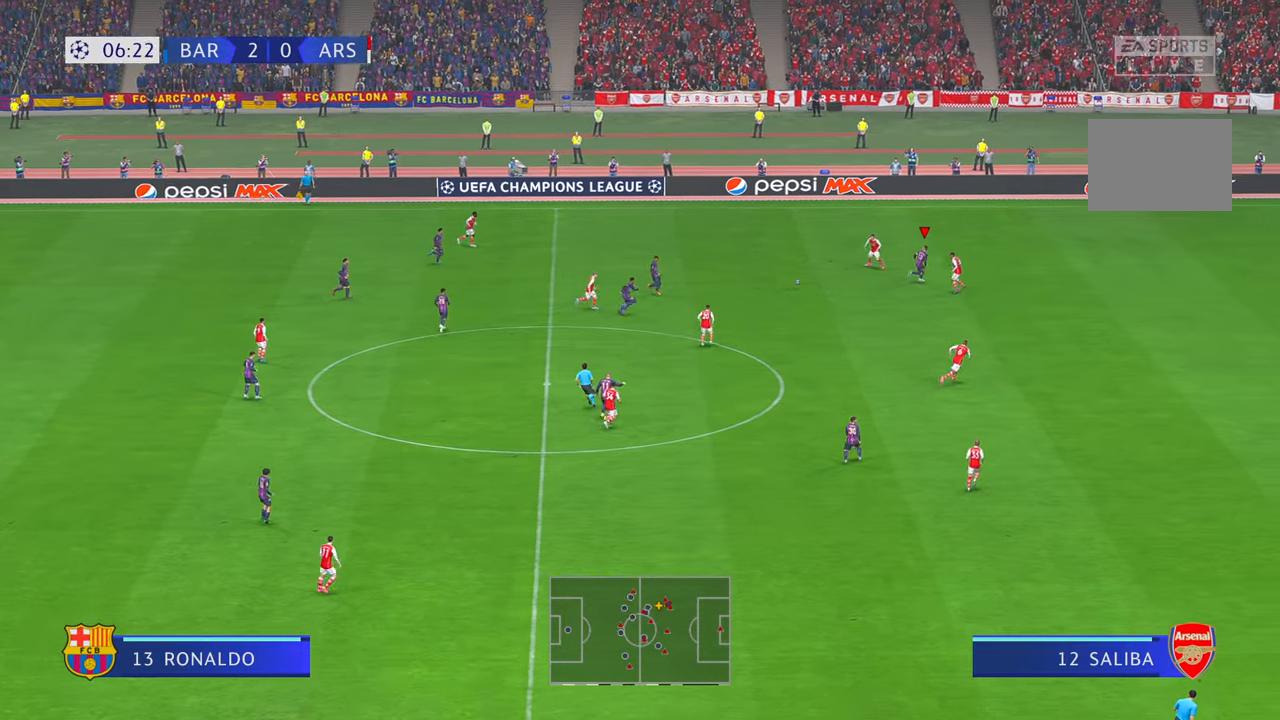
{"buttons": [], "left_stick": "right", "right_stick": "center", "events": [[300, "left_stick", "right"]]}
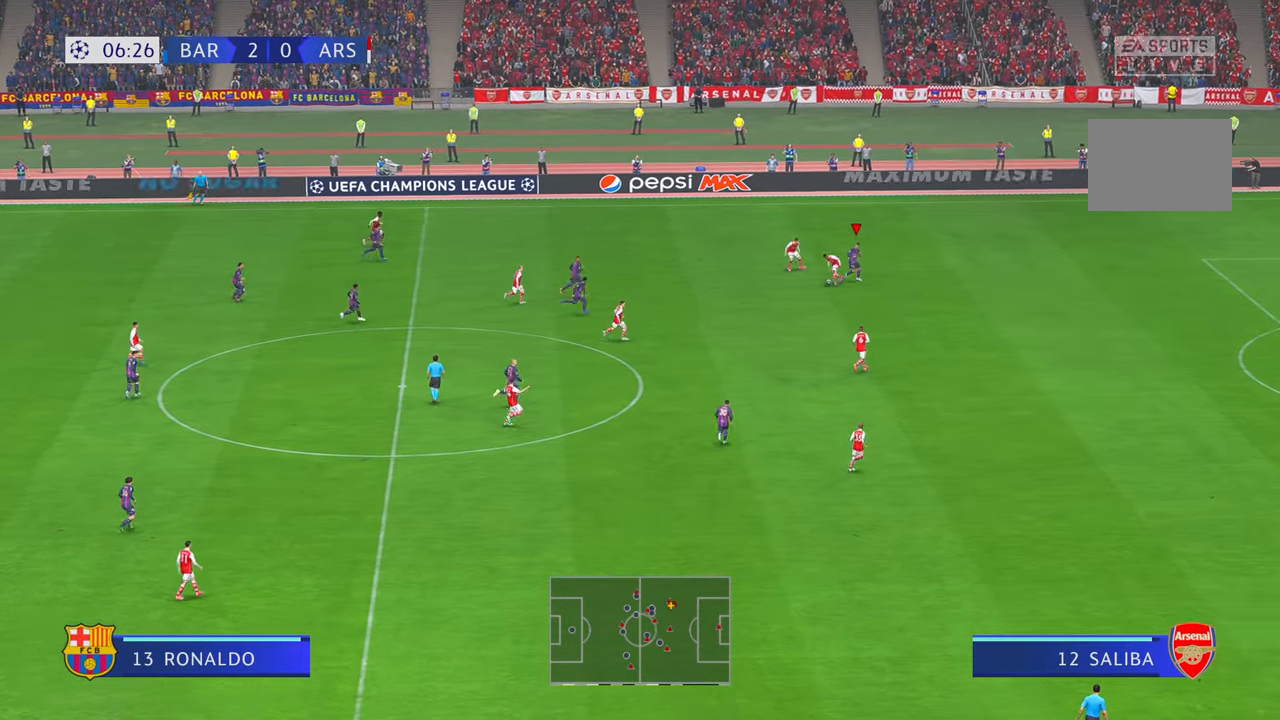
{"buttons": ["L1"], "left_stick": "up-right", "right_stick": "center", "events": [[84, "left_stick", "up-right"], [267, "left_stick", "up"], [300, "DPAD_UP", "down"], [350, "DPAD_UP", "up"], [367, "left_stick", "up-right"], [467, "L1", "down"]]}
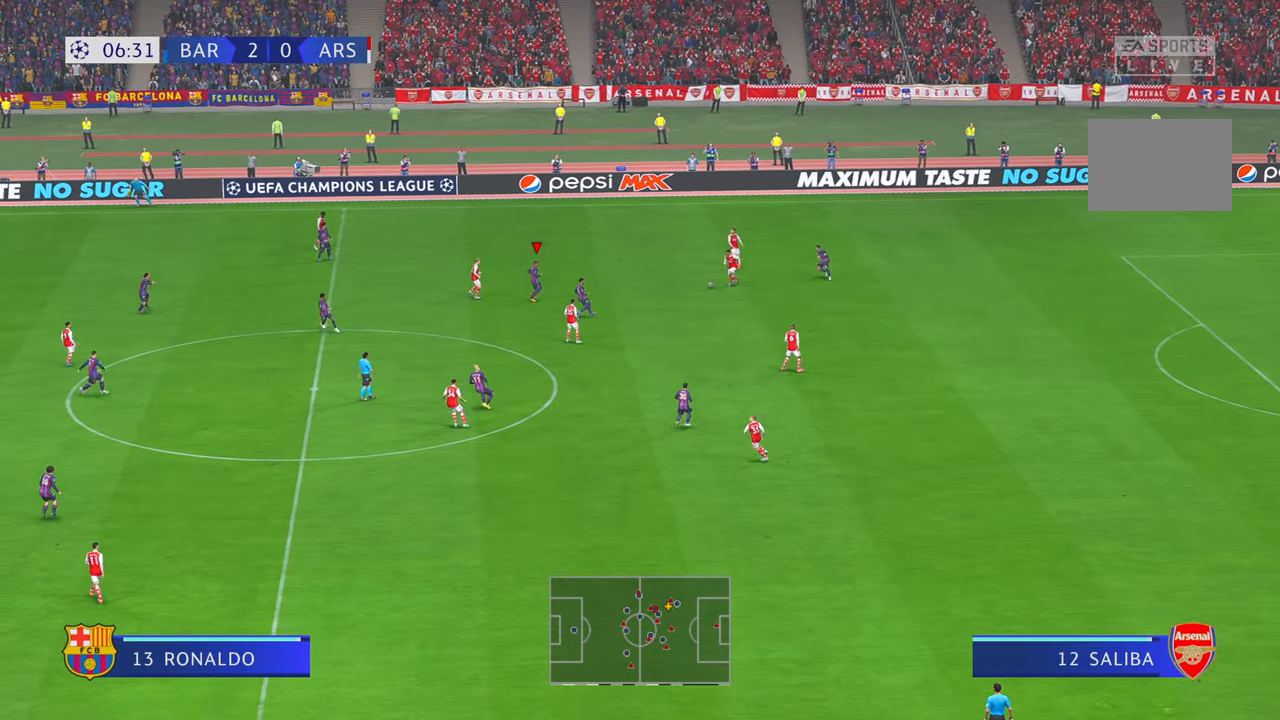
{"buttons": [], "left_stick": "center", "right_stick": "center", "events": [[134, "L1", "up"], [350, "left_stick", "center"]]}
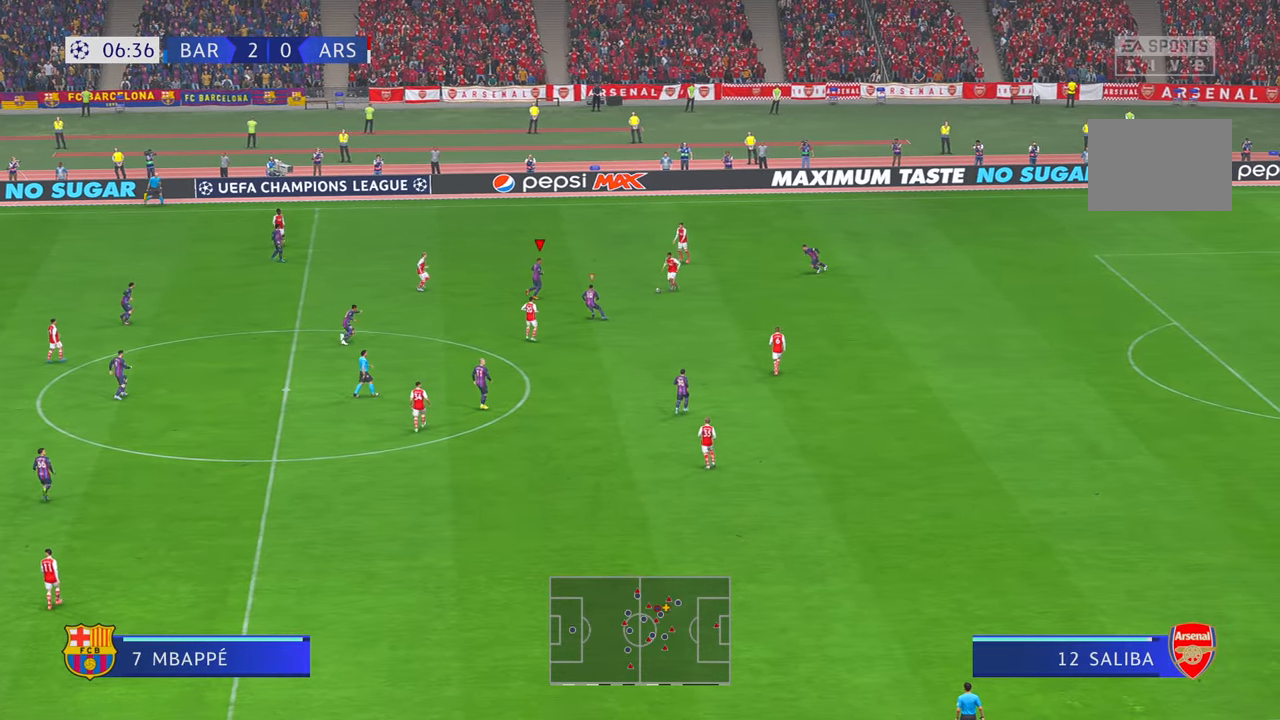
{"buttons": [], "left_stick": "down", "right_stick": "center", "events": [[350, "left_stick", "down"]]}
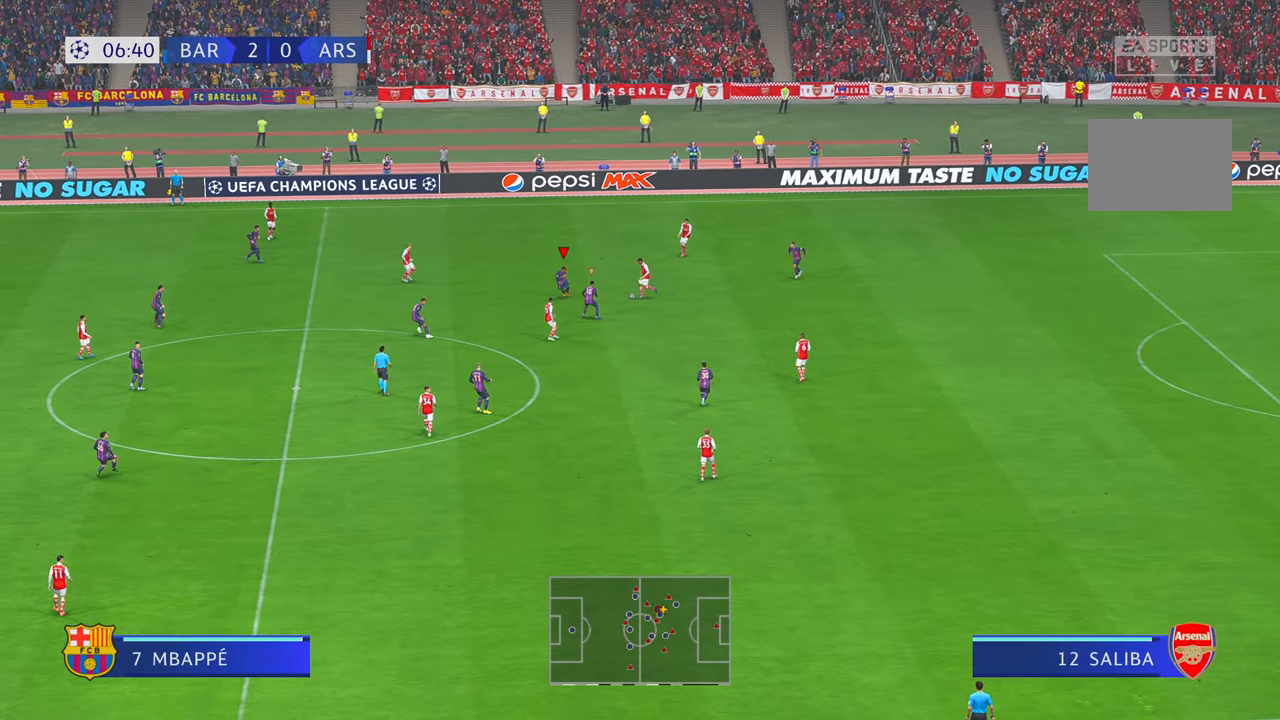
{"buttons": [], "left_stick": "down-right", "right_stick": "center", "events": [[200, "left_stick", "center"], [317, "left_stick", "down-right"]]}
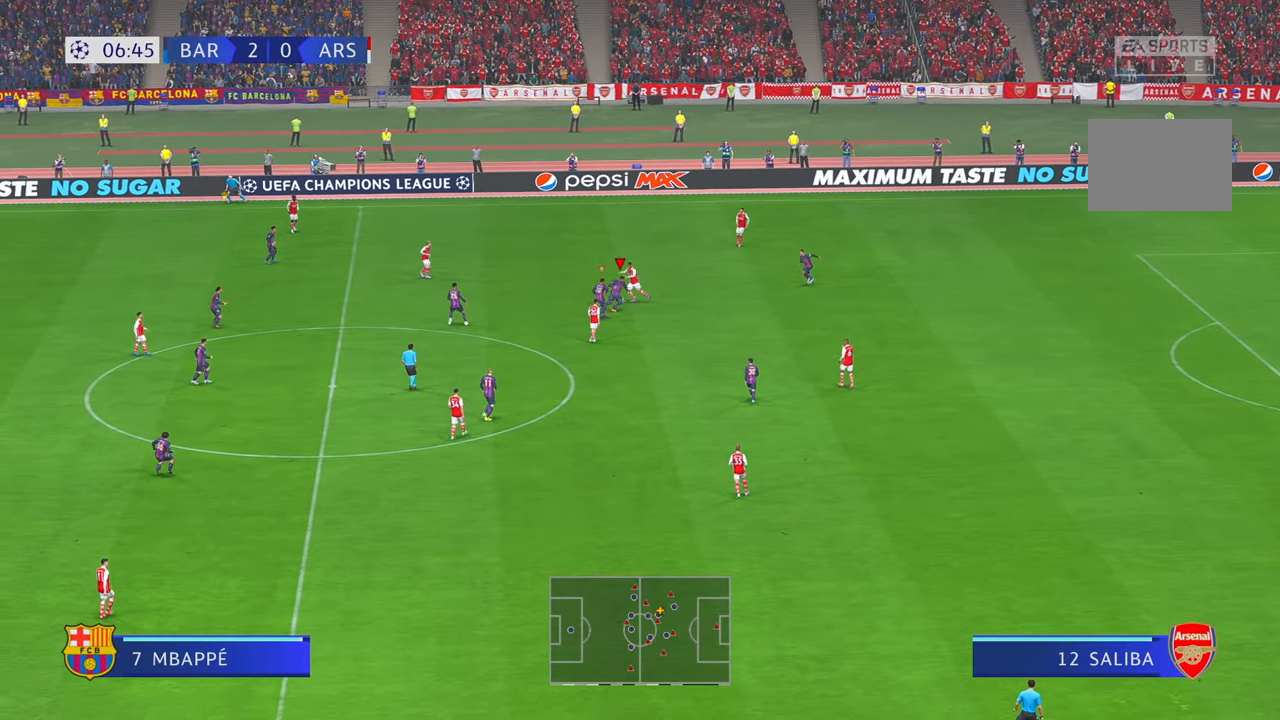
{"buttons": ["L1"], "left_stick": "up", "right_stick": "center", "events": [[400, "L1", "down"], [400, "left_stick", "up-right"], [500, "left_stick", "up"]]}
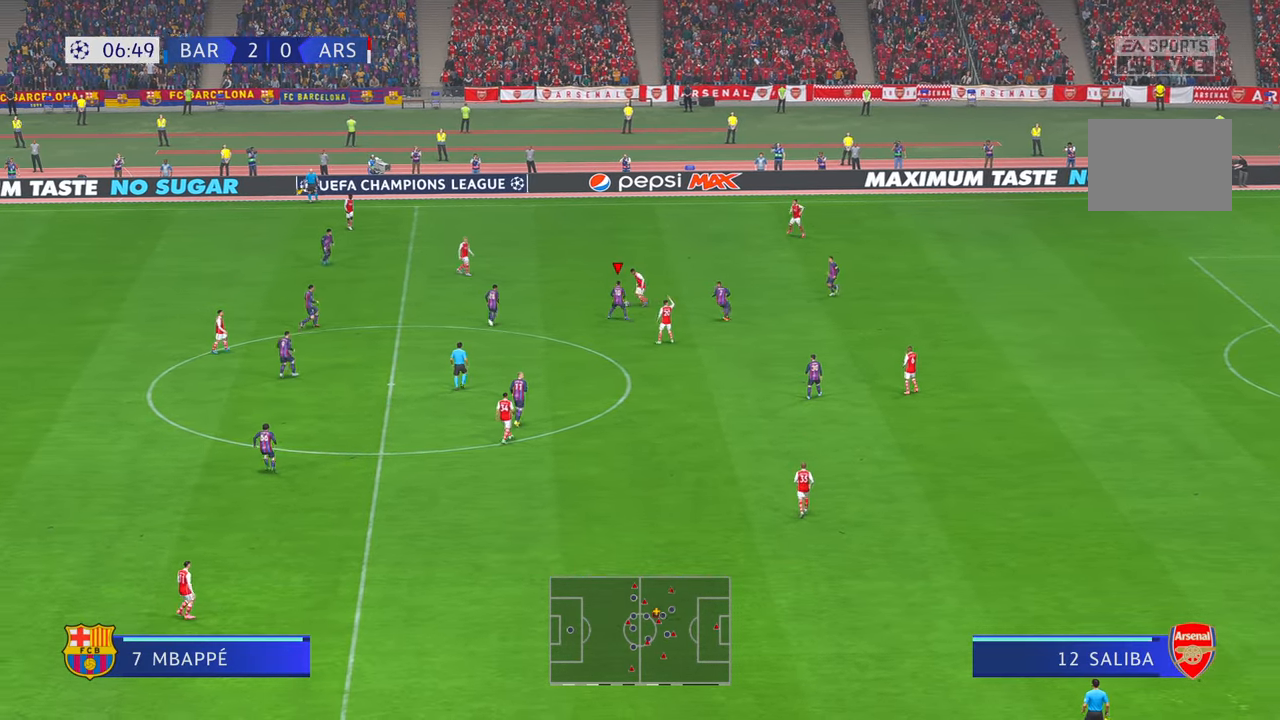
{"buttons": [], "left_stick": "up-left", "right_stick": "center", "events": [[67, "L1", "up"], [167, "left_stick", "up-left"]]}
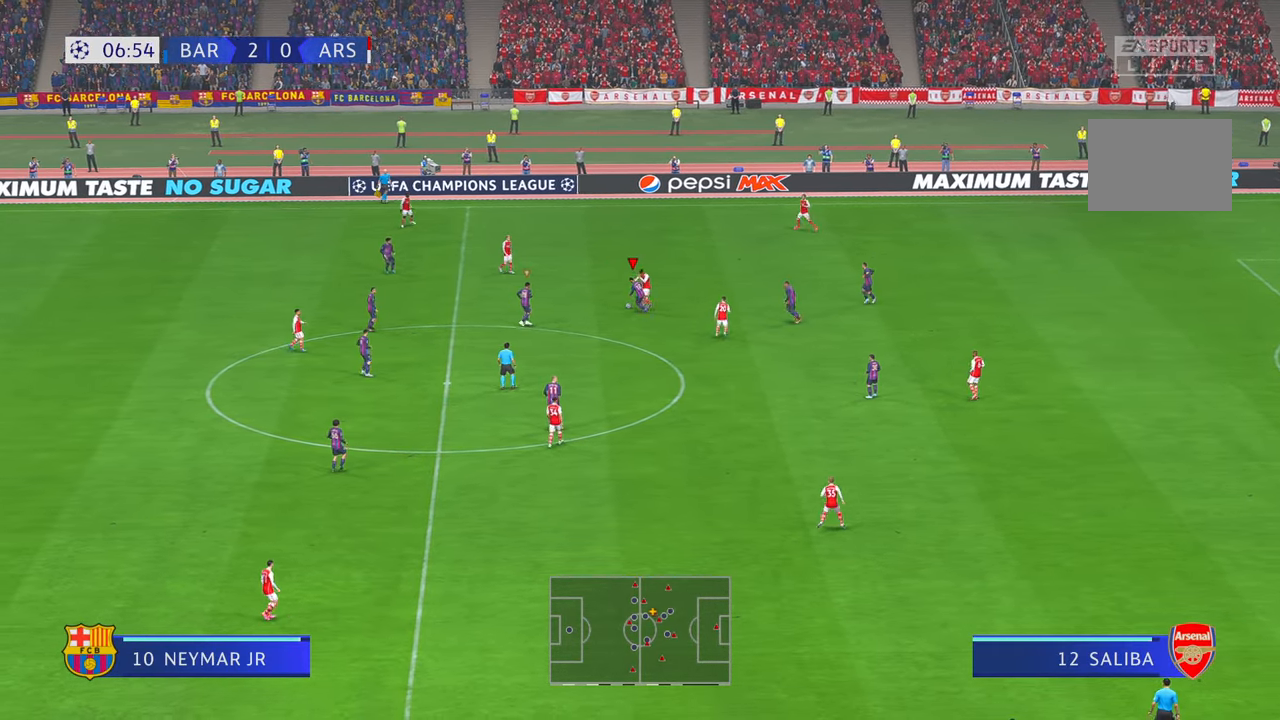
{"buttons": ["DPAD_LEFT"], "left_stick": "left", "right_stick": "center", "events": [[334, "left_stick", "left"], [500, "DPAD_LEFT", "down"]]}
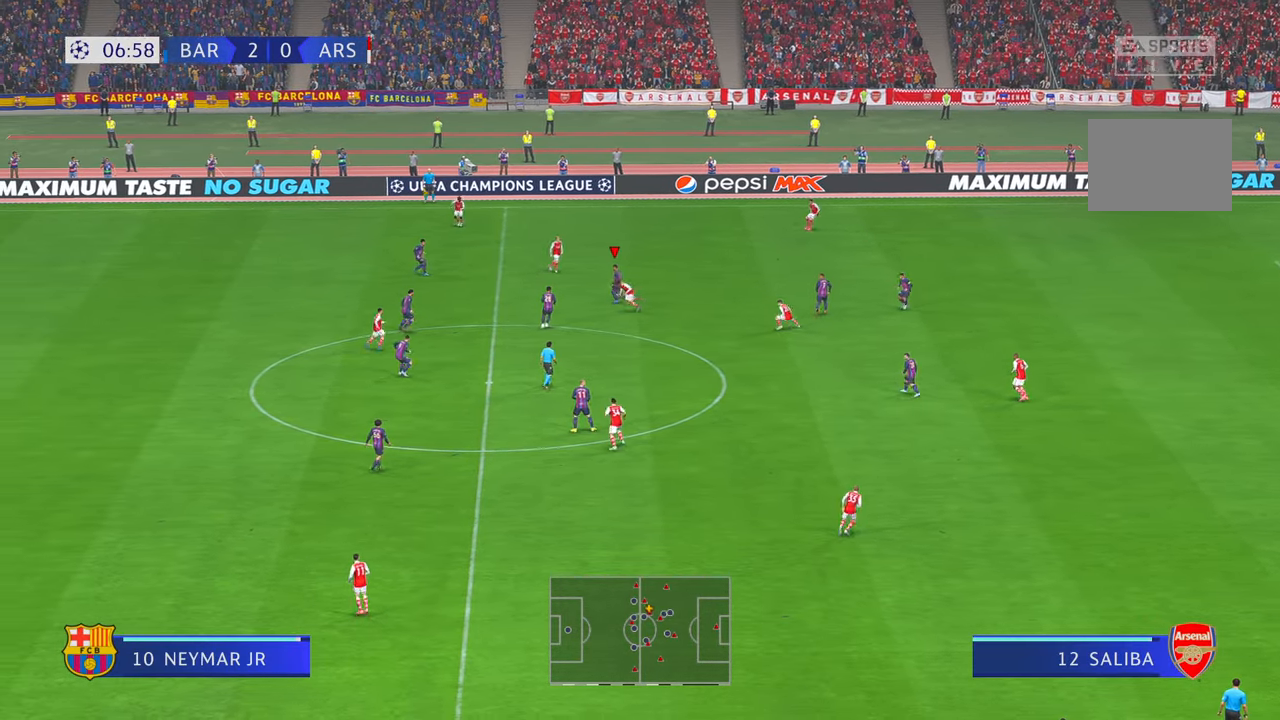
{"buttons": [], "left_stick": "down", "right_stick": "center", "events": [[84, "DPAD_LEFT", "up"], [84, "left_stick", "down"], [150, "A", "down"], [217, "L1", "down"], [284, "A", "up"], [350, "L1", "up"]]}